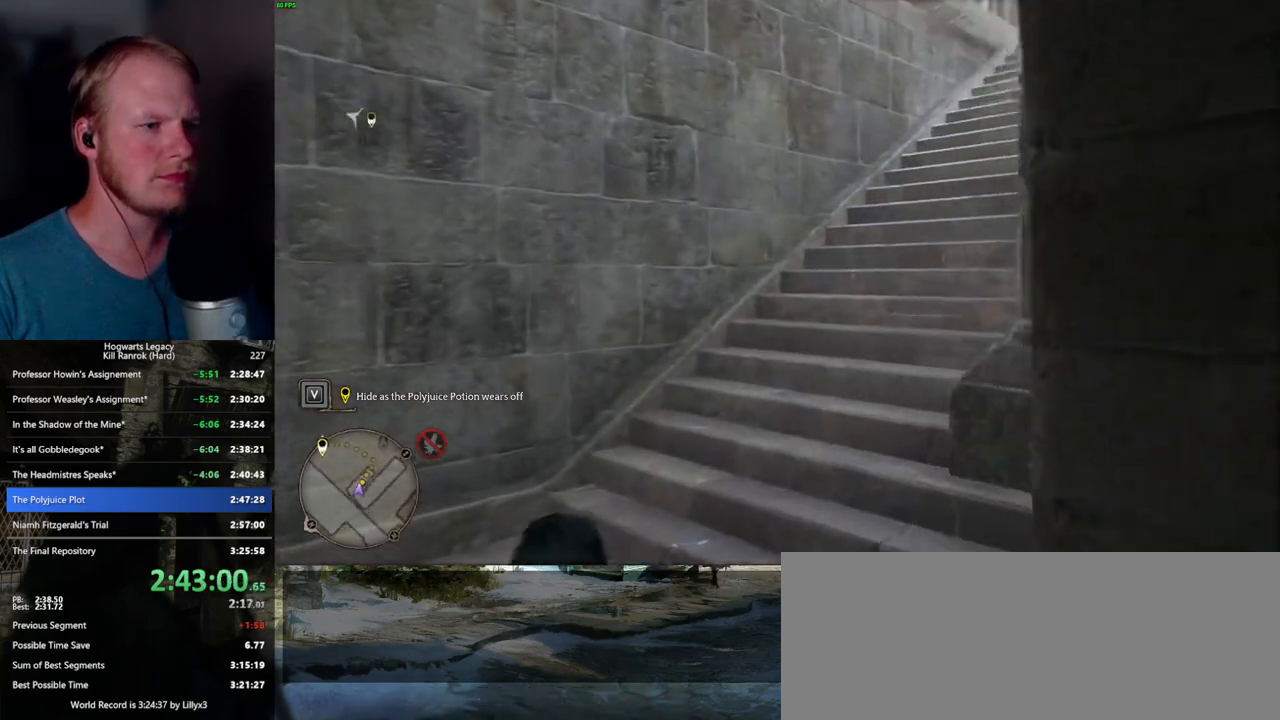
Gameplay with keyboard and mouse; each line is a JSON object with the keys and mouse buttons held at the frame after it. "events" lists presses ("down") and releases ("up") of ".", "/", "0", "1", "2", "3", "4", "5", "6", "7", "8", "9", "a", "alt_l", "alt_r", "b", "backslash", "backspace", "c", "caps_lock", "comma", "ctrl_l", "ctrl_r", "d", "e", "equals", "escape", "f", "f1", "f10", "f11", "f12", "f2", "f3", "f4", "f5", "f6", "f7", "f8", "f9", "g", "h", "i", "j", "k", "l", "lbracket", "m", "minus", "n", "o", "p", "q", "quote", "r", "rbracket", "return", "s", "semicolon", "shift_l", "shift_r", "space", "super_l", "super_r", "t", "tab", "tilde", "u", "v", "w", "x", "y", "z", "mouse_left", "mouse_wheel", "mouse_right", "mouse_mb4" and "mouse_mb5" between this image and that frame as [ms after this image, input, new state], when the widget could be followed in between. "mouse_left", "mouse_wheel", "mouse_right", "mouse_mb4", "mouse_mb5" = the "left", "wheel", "right", "mb4", "mb5" buttons of the "mouse" list. No other keys are recorded. "wheel" means that the mouse wheel is clicked or scrolled. Mouse movement is not recorded.
{"keys": ["w"], "mouse": [], "events": [[67, "d", "up"]]}
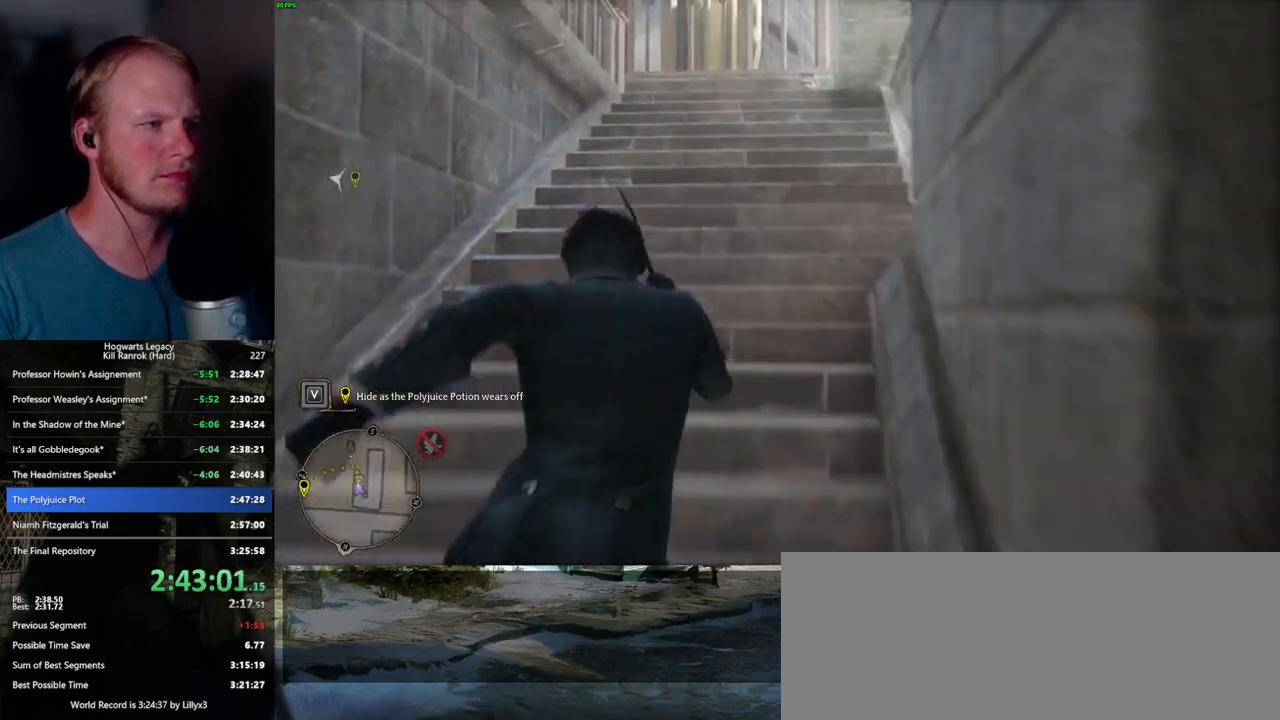
{"keys": ["w"], "mouse": [], "events": []}
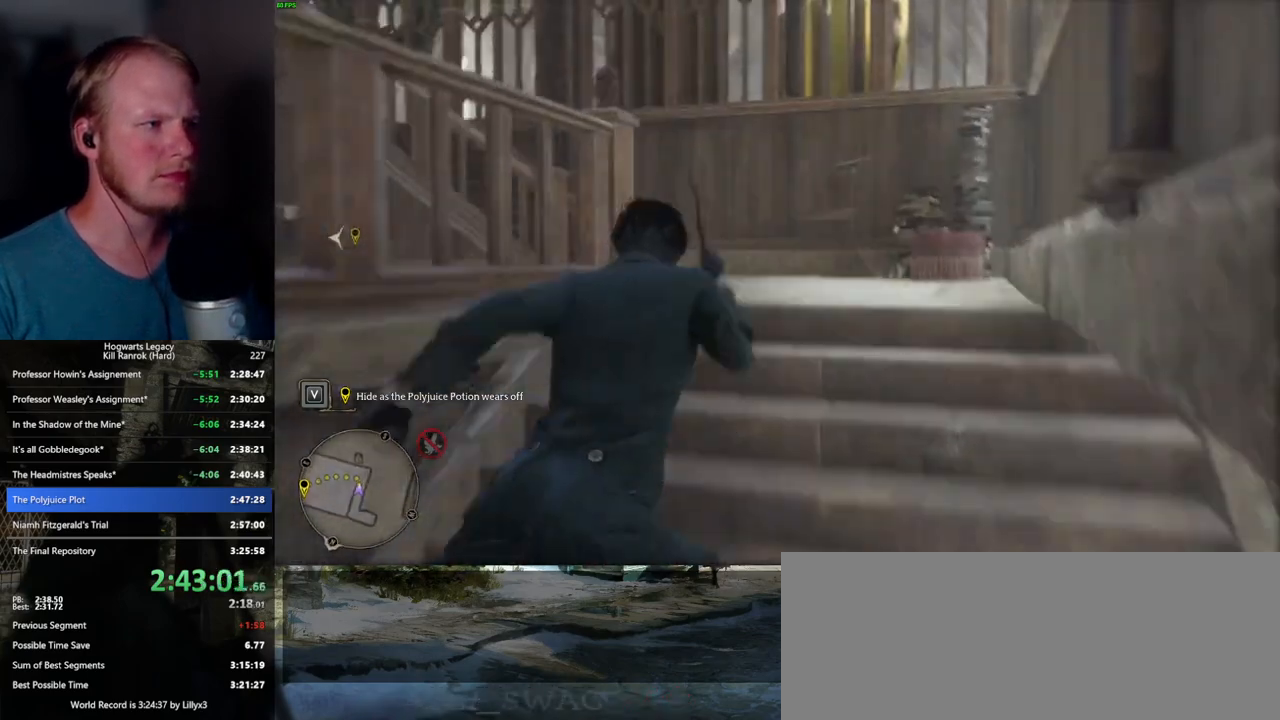
{"keys": ["w"], "mouse": [], "events": []}
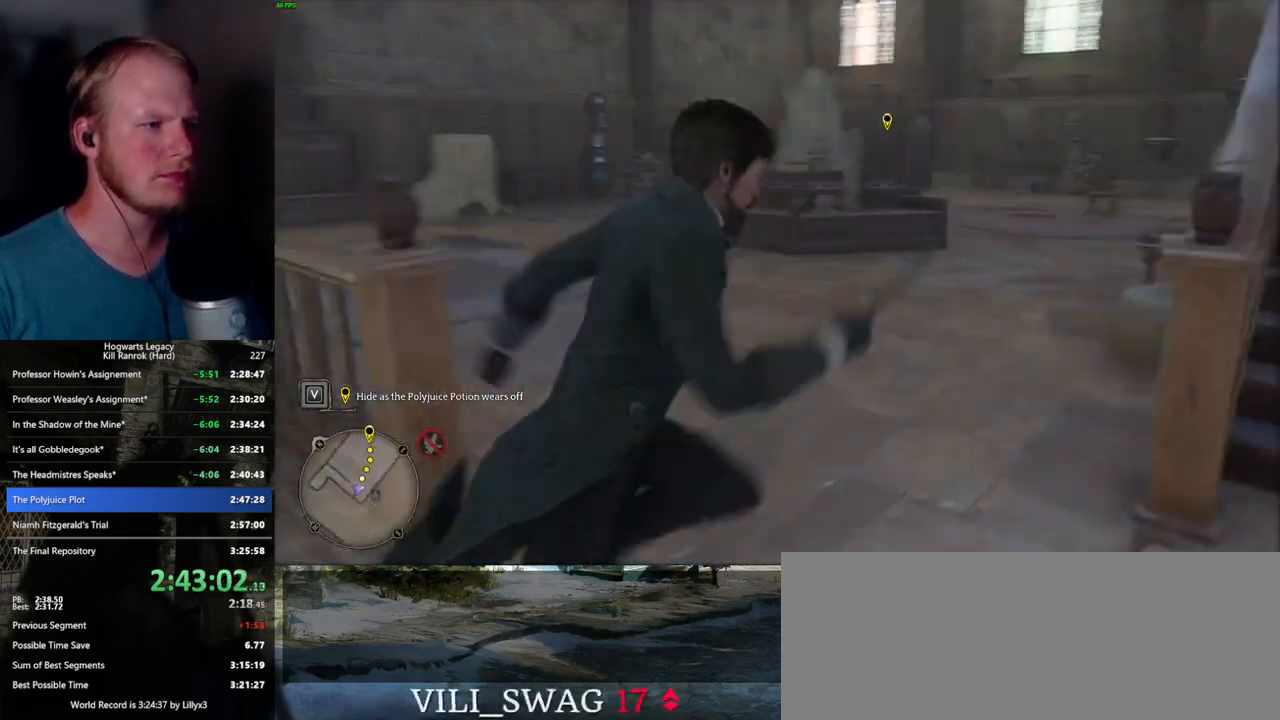
{"keys": ["w"], "mouse": [], "events": []}
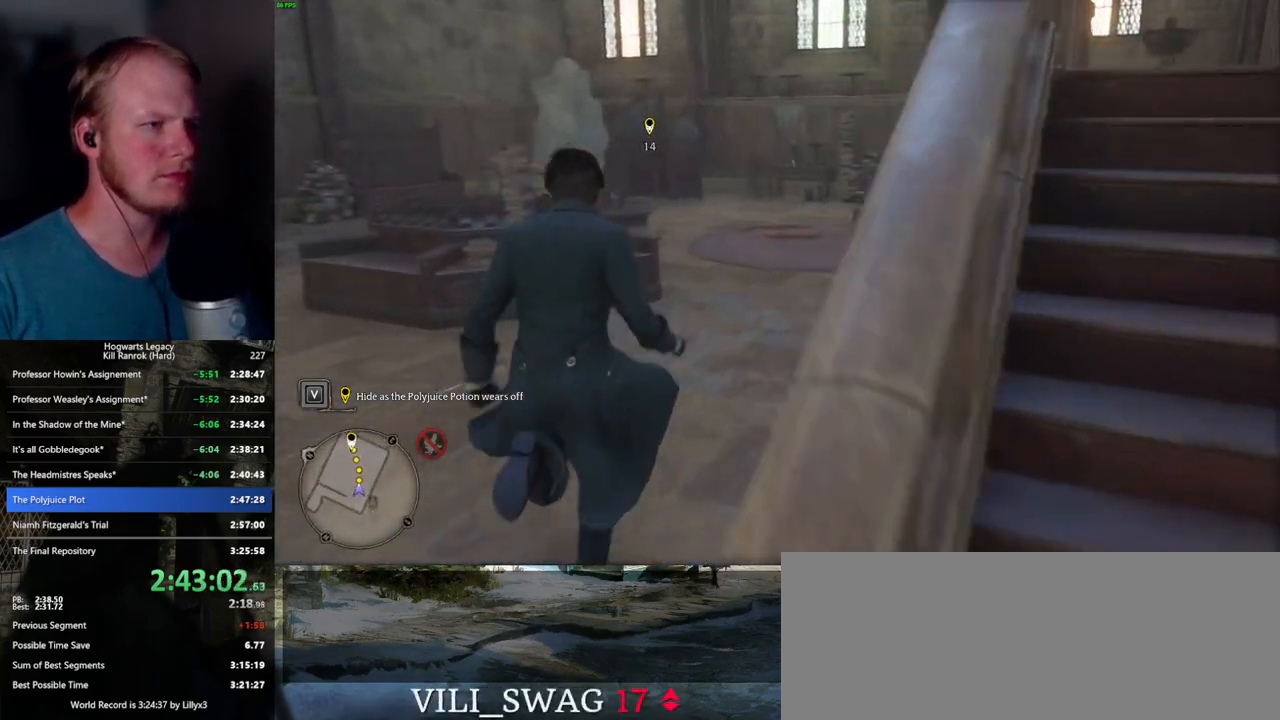
{"keys": ["w"], "mouse": [], "events": []}
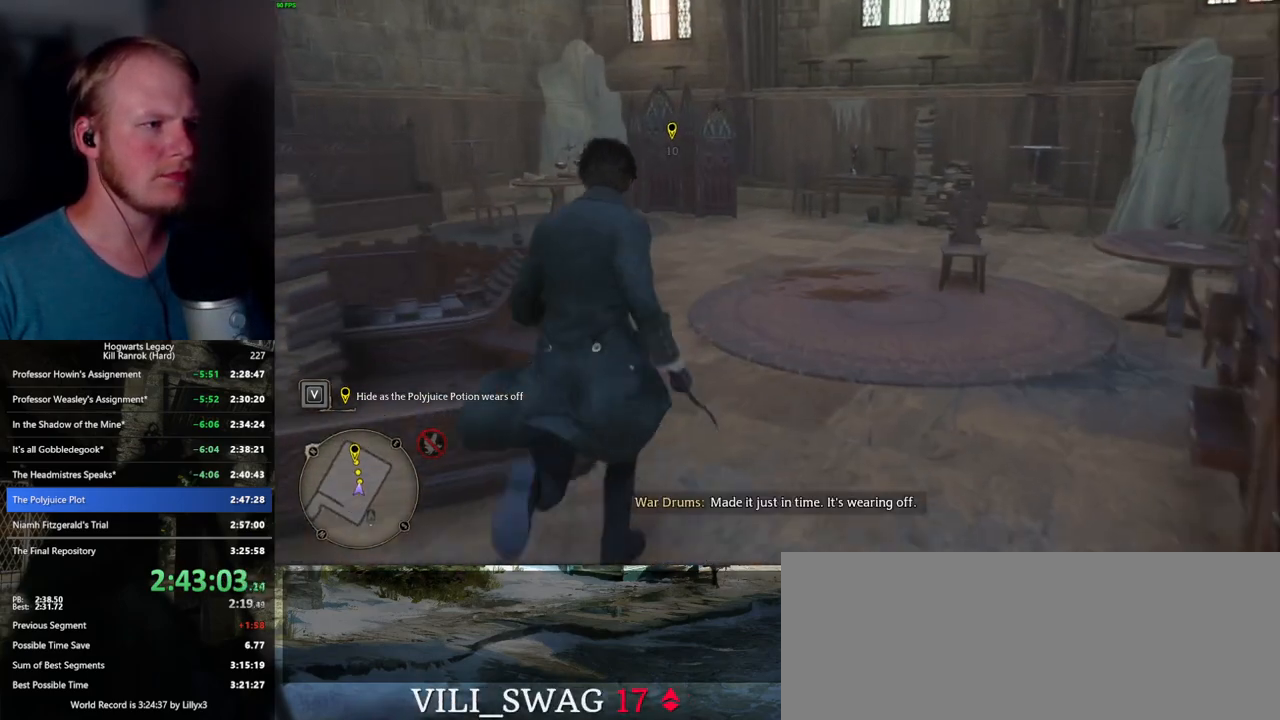
{"keys": ["w"], "mouse": [], "events": []}
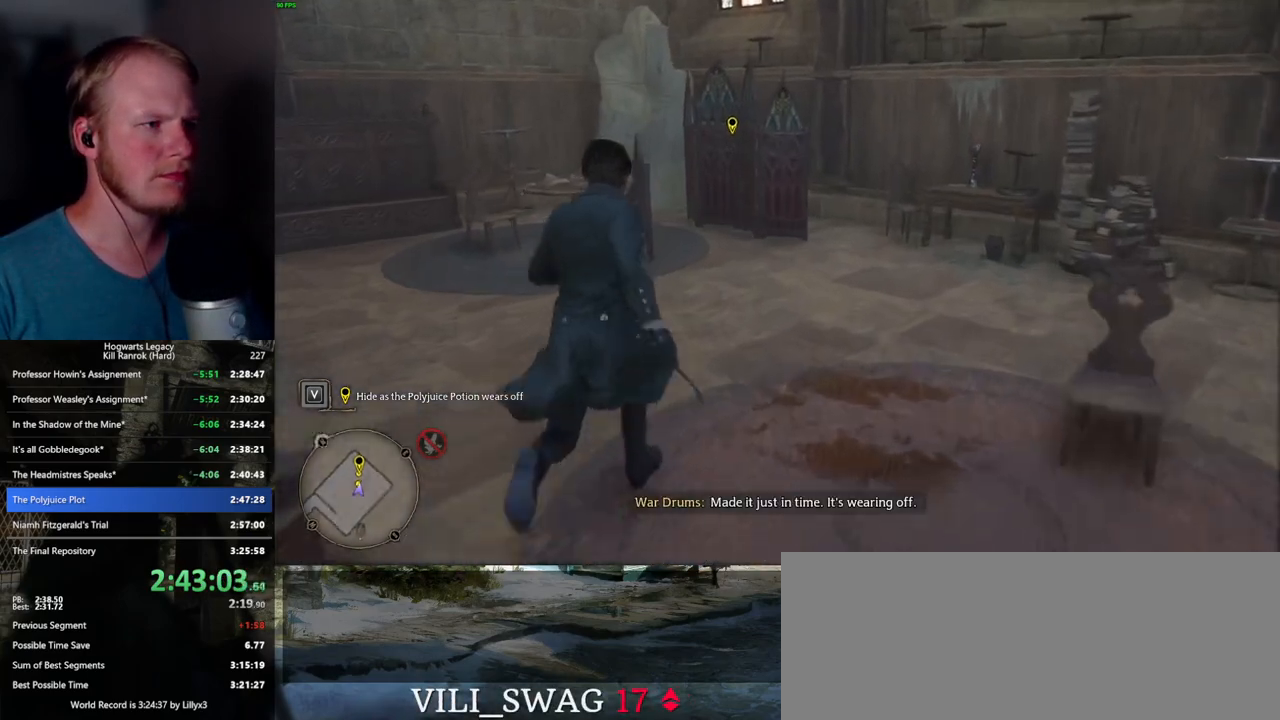
{"keys": ["f", "w"], "mouse": [], "events": [[350, "f", "down"], [417, "f", "up"], [500, "f", "down"]]}
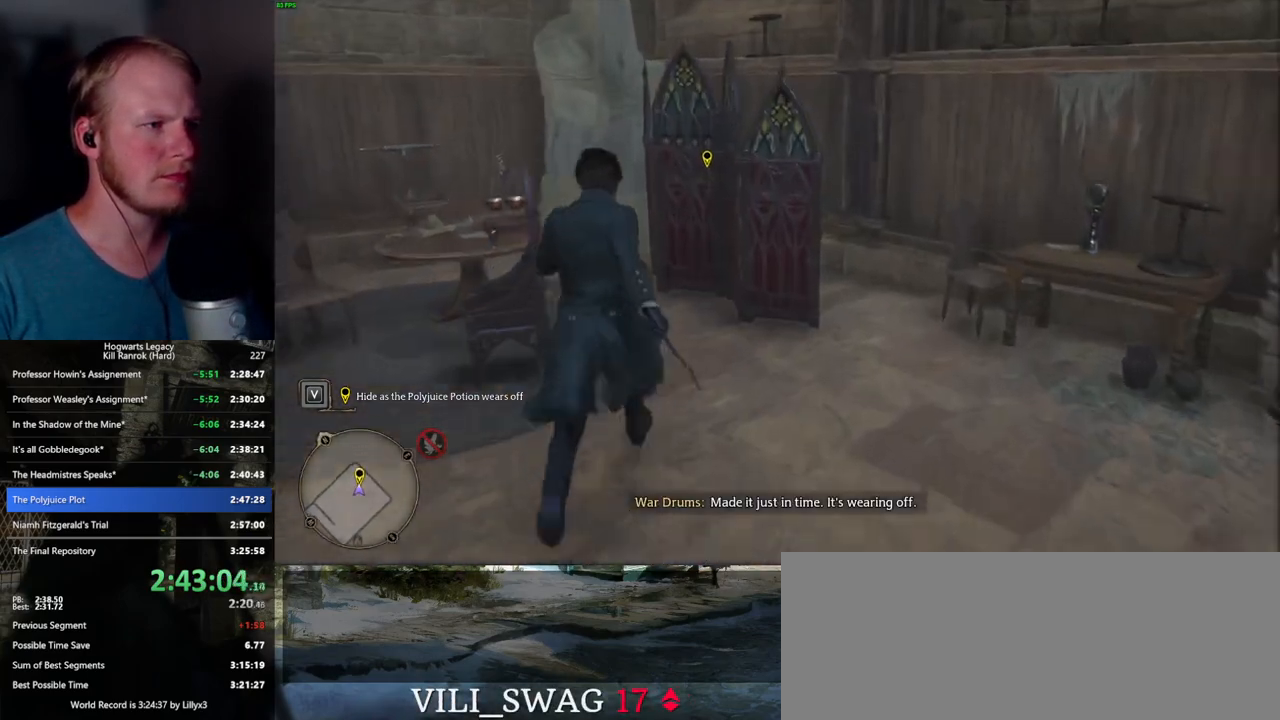
{"keys": ["f"], "mouse": [], "events": [[67, "f", "up"], [167, "f", "down"], [217, "w", "up"], [234, "f", "up"], [317, "f", "down"], [384, "f", "up"], [467, "f", "down"]]}
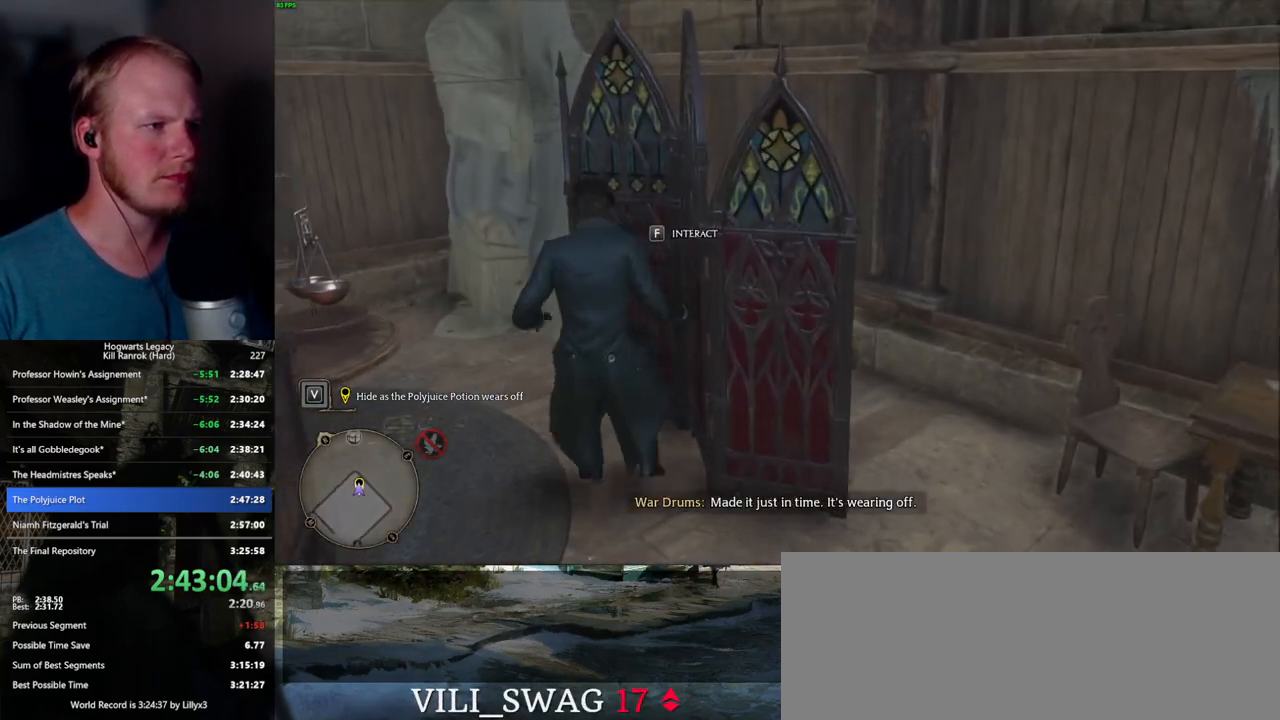
{"keys": [], "mouse": [], "events": [[17, "f", "up"], [100, "f", "down"], [184, "f", "up"], [267, "f", "down"], [350, "f", "up"]]}
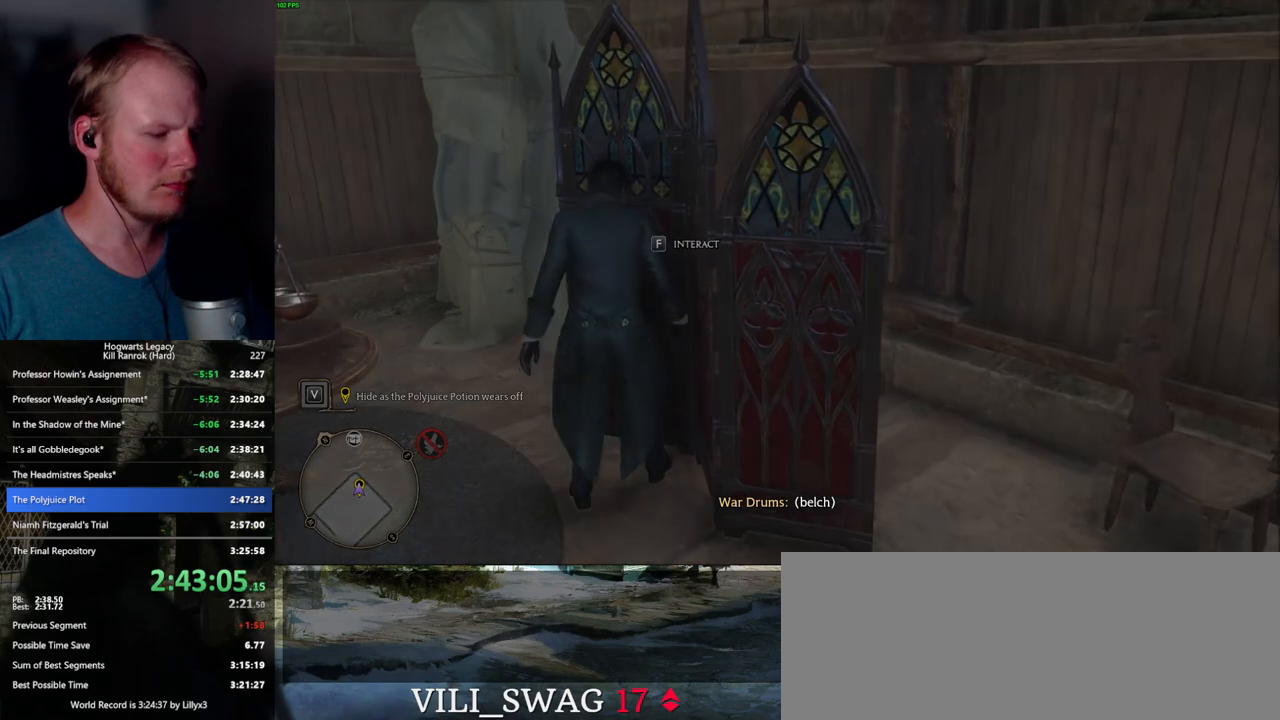
{"keys": ["m"], "mouse": [], "events": [[284, "m", "down"], [367, "m", "up"], [467, "m", "down"]]}
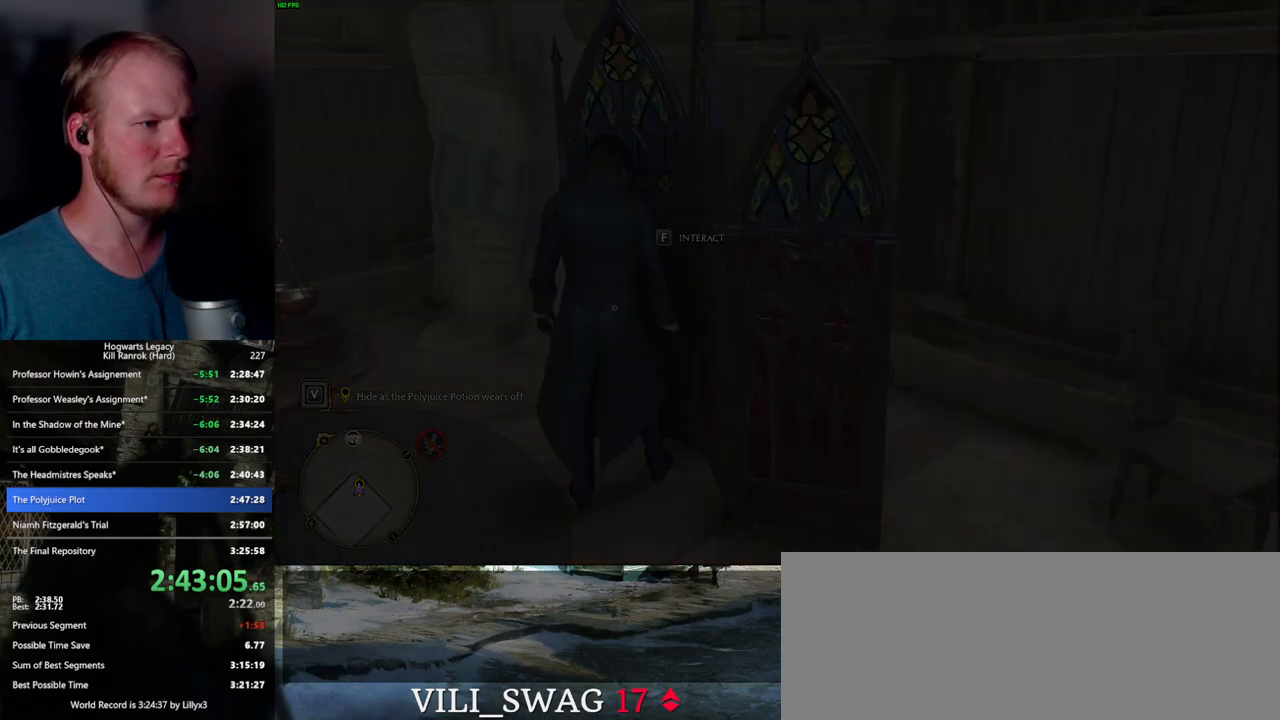
{"keys": [], "mouse": [], "events": [[50, "m", "up"]]}
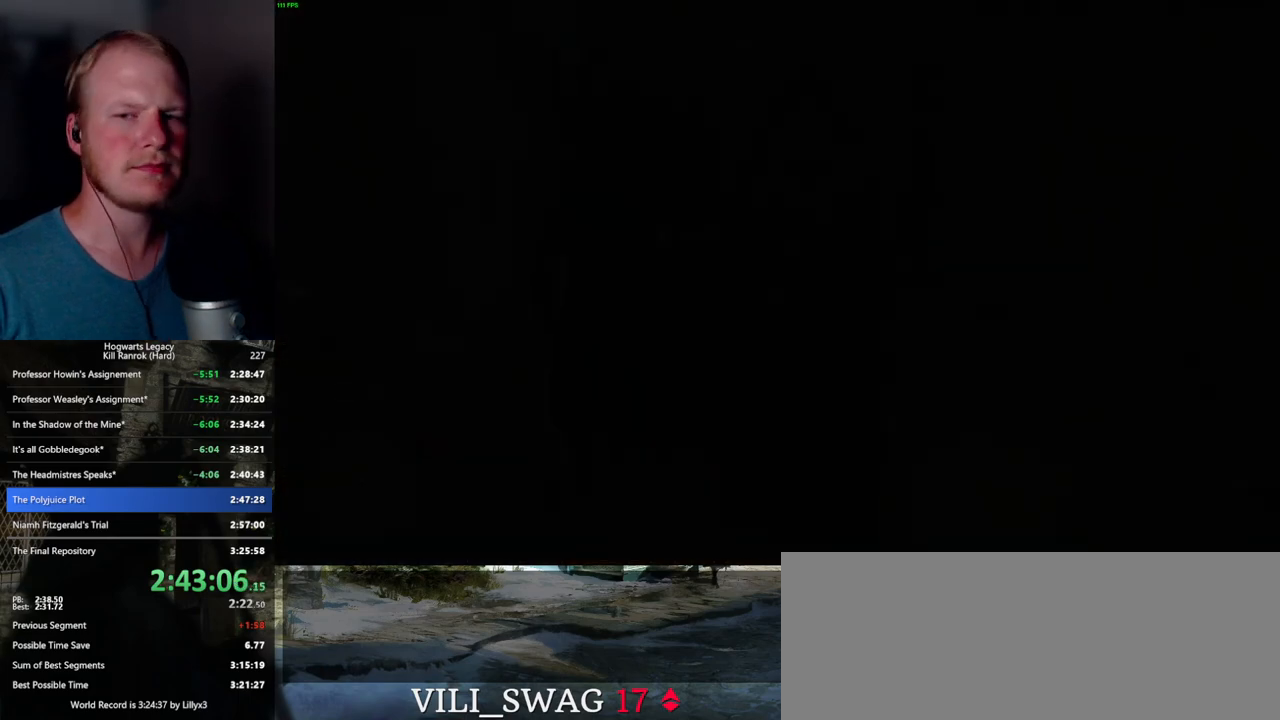
{"keys": [], "mouse": [], "events": []}
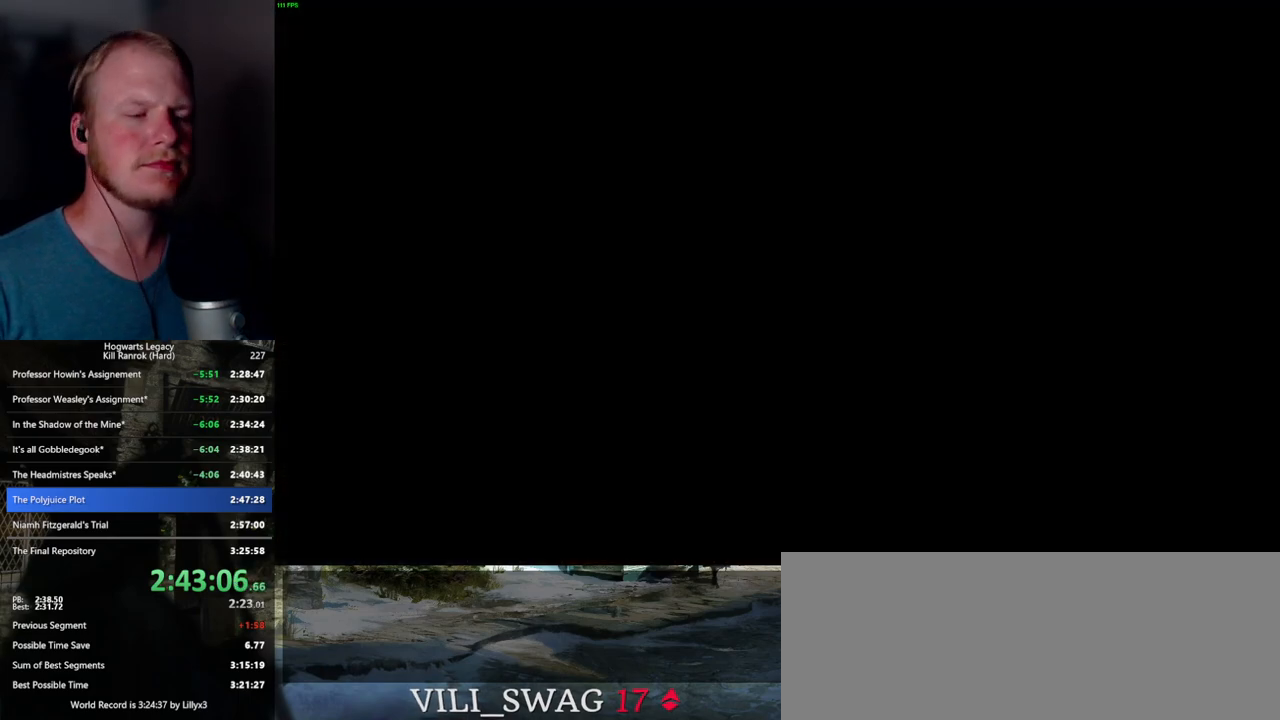
{"keys": [], "mouse": [], "events": []}
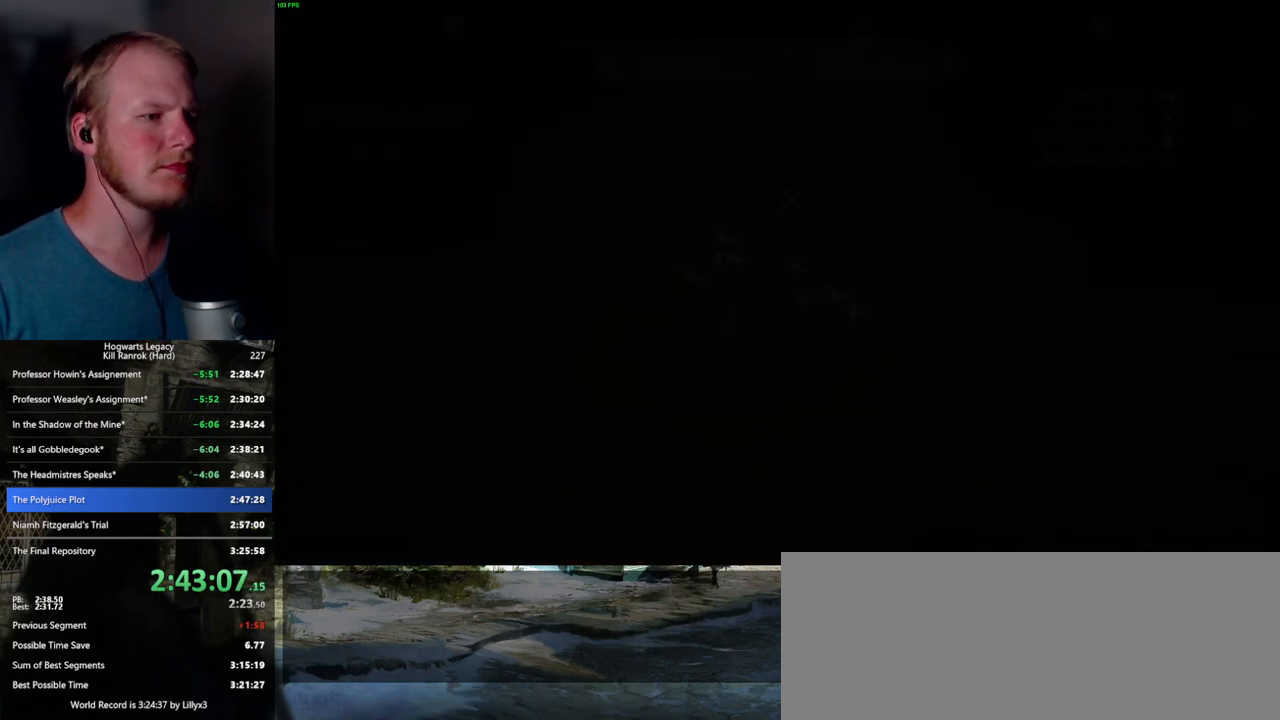
{"keys": [], "mouse": [], "events": []}
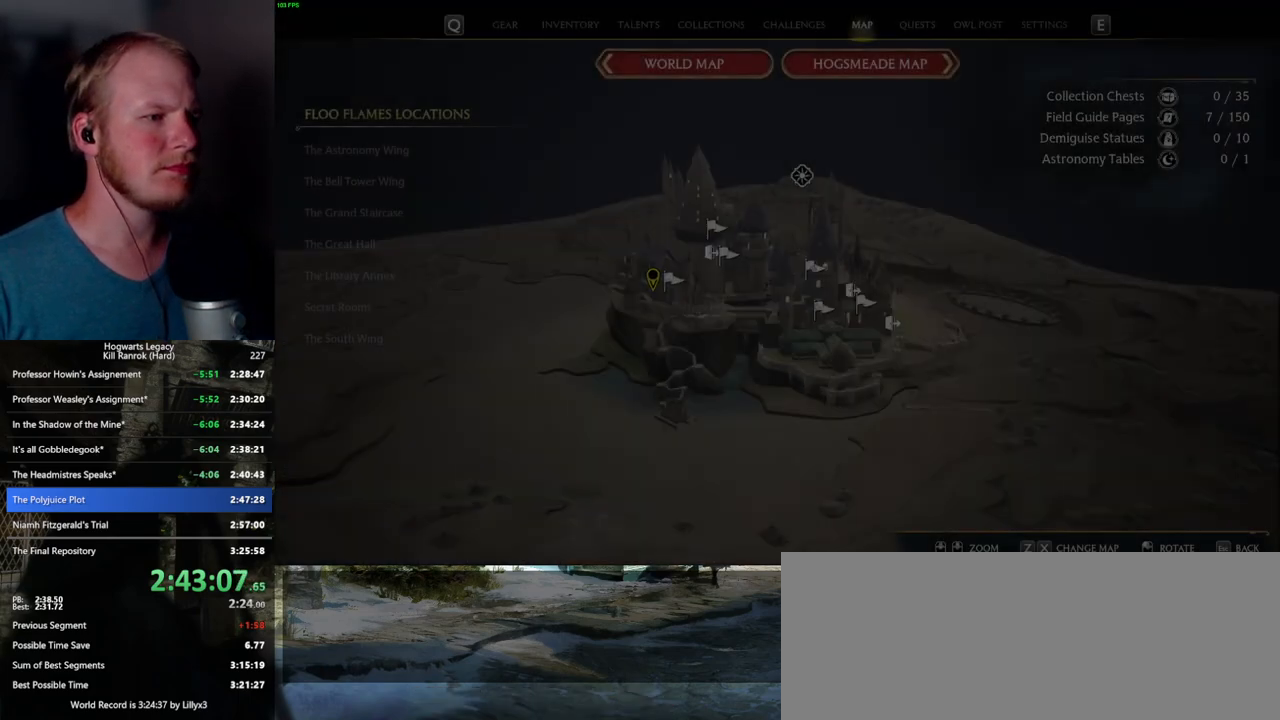
{"keys": [], "mouse": [], "events": []}
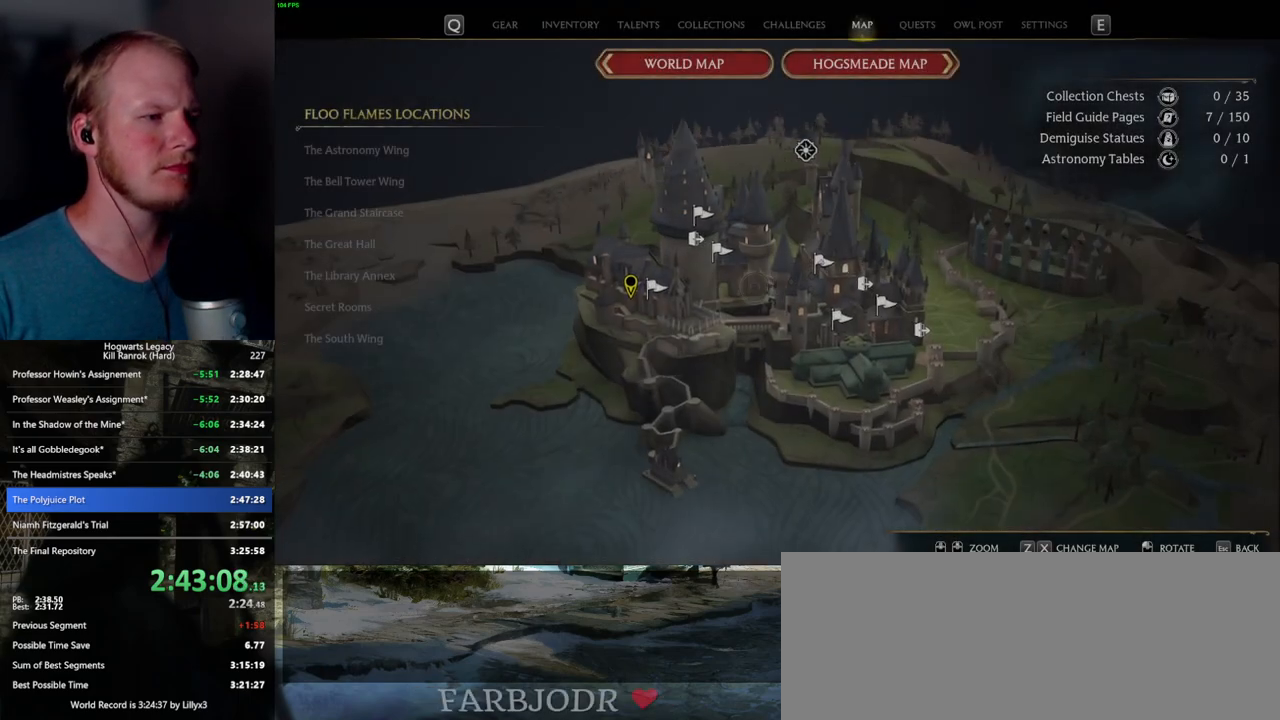
{"keys": [], "mouse": [], "events": []}
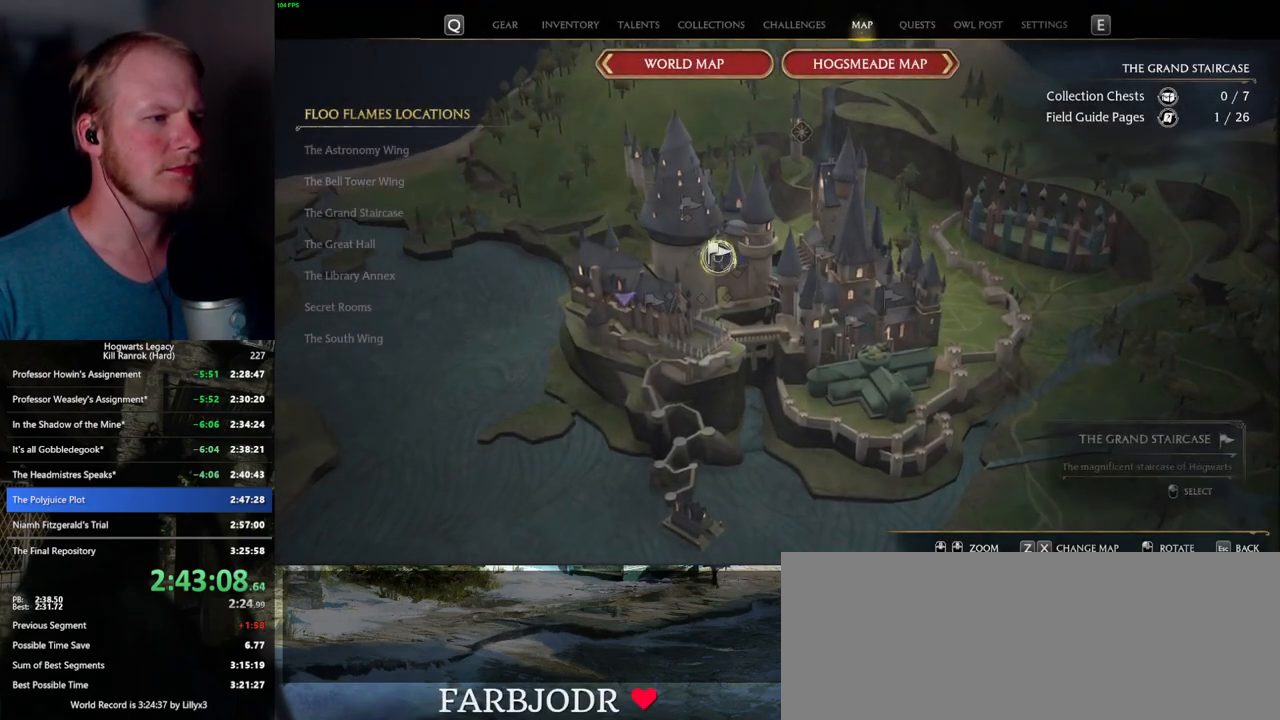
{"keys": [], "mouse": [], "events": [[34, "mouse_left", "down"], [117, "mouse_left", "up"]]}
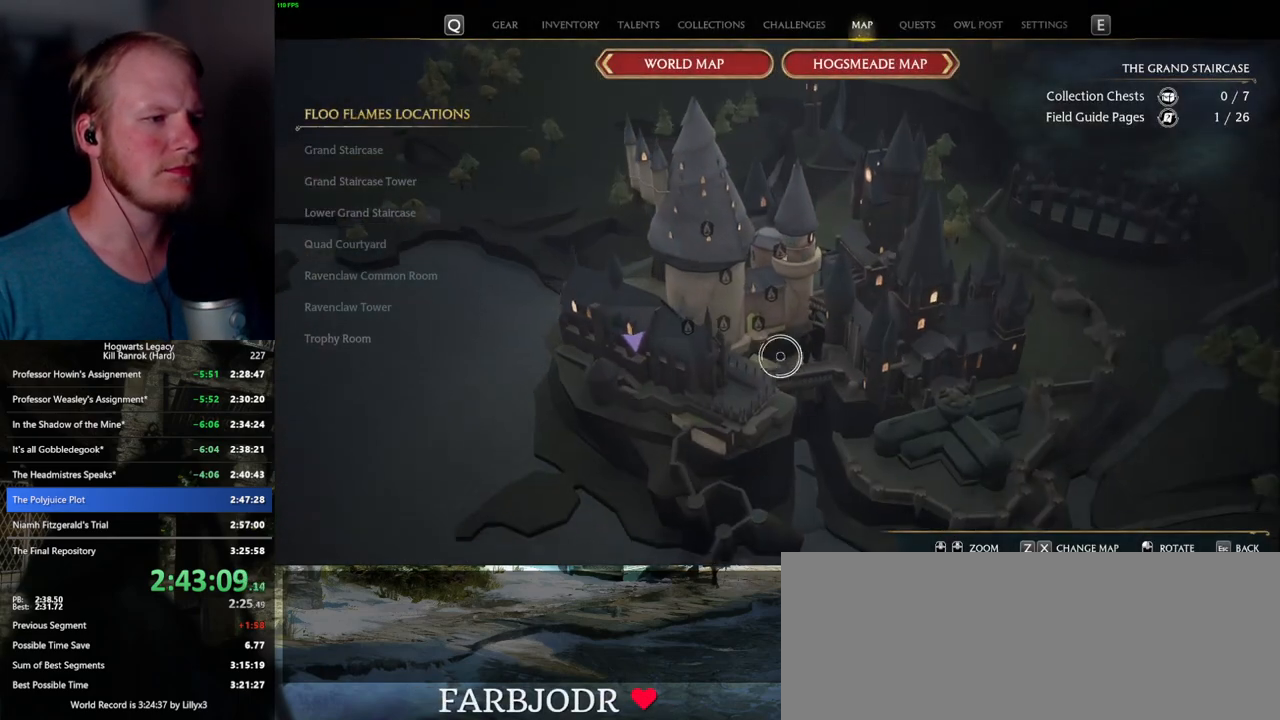
{"keys": [], "mouse": [], "events": []}
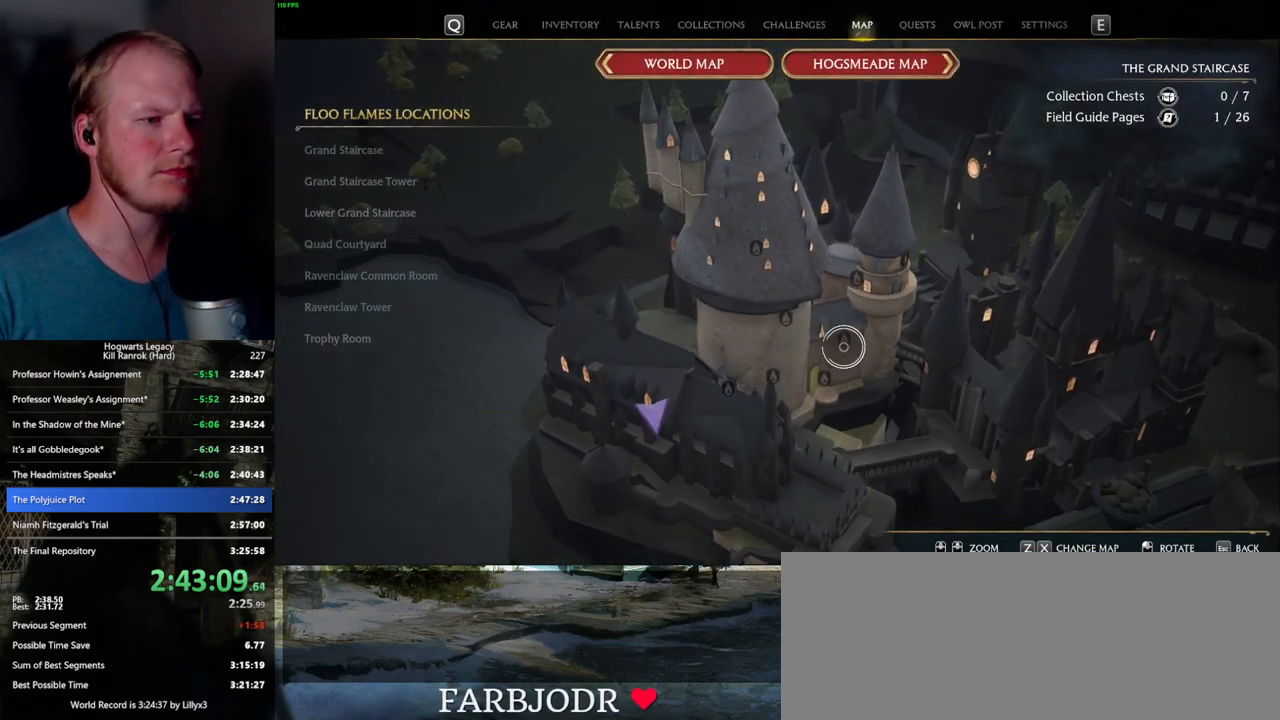
{"keys": [], "mouse": ["left"], "events": [[417, "mouse_left", "down"]]}
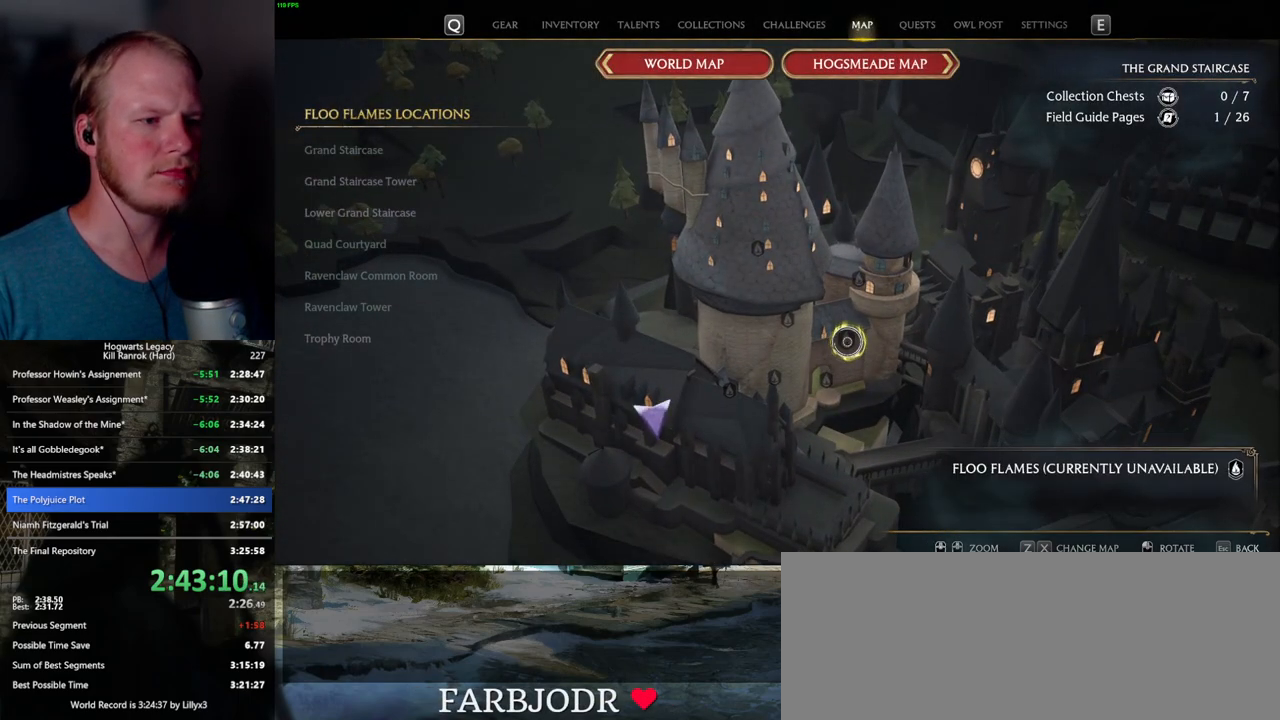
{"keys": [], "mouse": [], "events": [[150, "mouse_left", "up"], [234, "mouse_left", "down"], [300, "mouse_left", "up"], [384, "mouse_left", "down"], [450, "mouse_left", "up"]]}
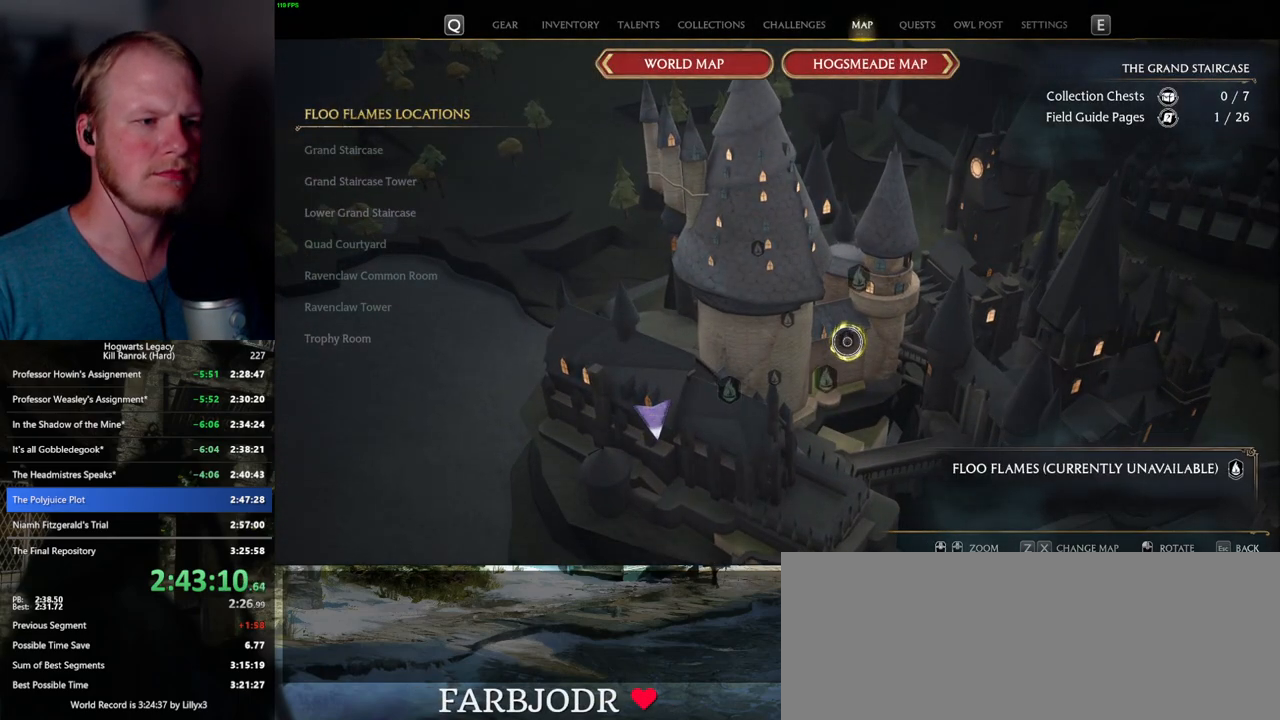
{"keys": [], "mouse": ["left"], "events": [[34, "mouse_left", "down"], [134, "mouse_left", "up"], [184, "mouse_left", "down"], [284, "mouse_left", "up"], [334, "mouse_left", "down"], [417, "mouse_left", "up"], [500, "mouse_left", "down"]]}
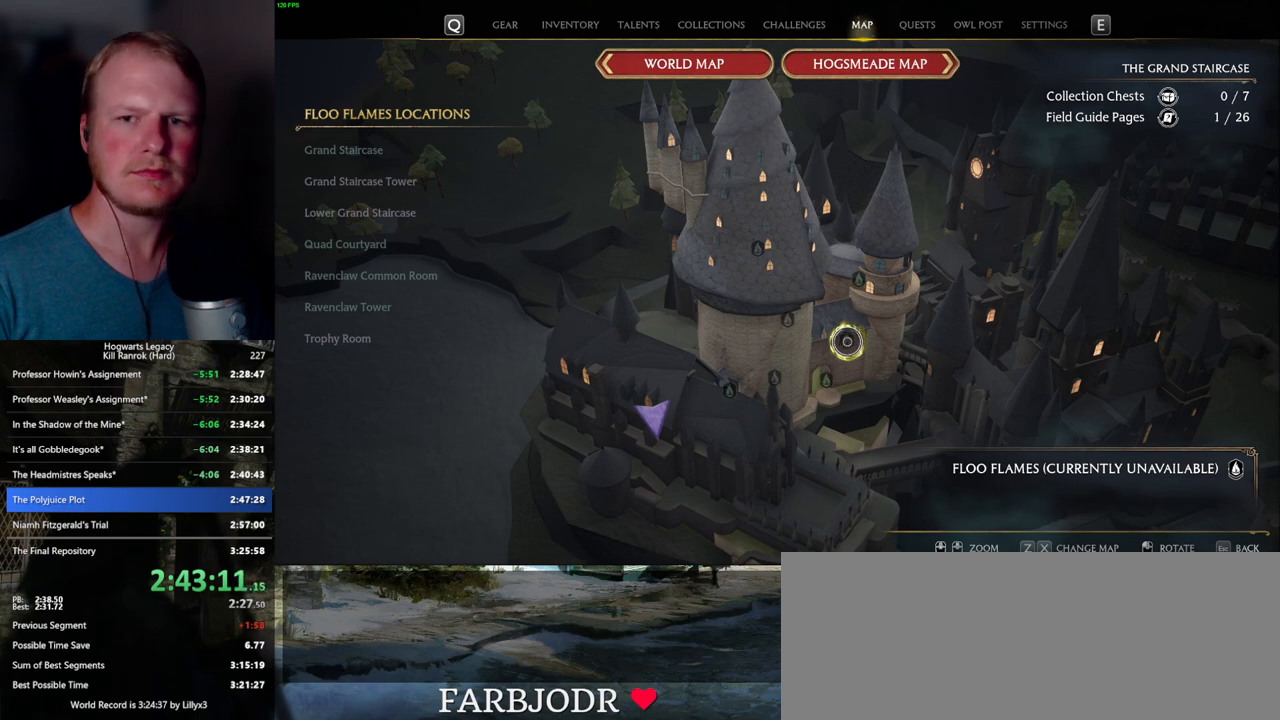
{"keys": [], "mouse": ["left"], "events": [[67, "mouse_left", "up"], [167, "mouse_left", "down"], [234, "mouse_left", "up"], [317, "mouse_left", "down"], [384, "mouse_left", "up"], [467, "mouse_left", "down"]]}
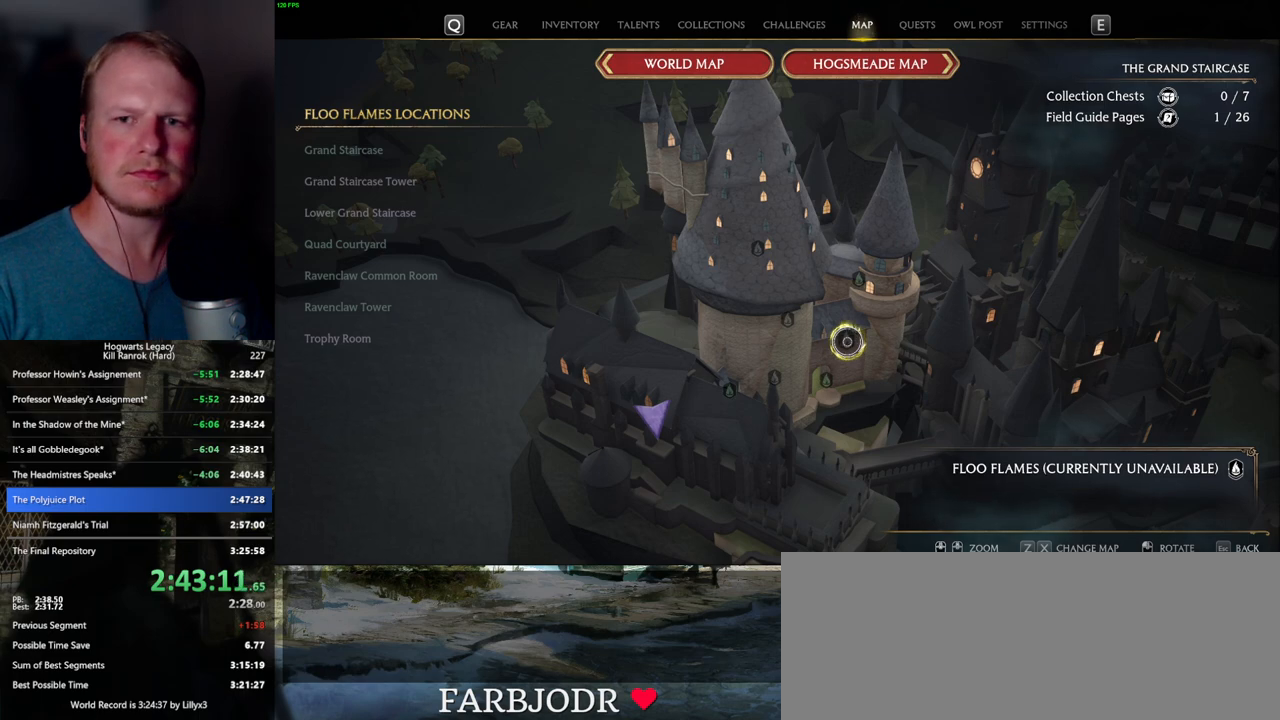
{"keys": [], "mouse": [], "events": [[34, "mouse_left", "up"], [100, "mouse_left", "down"], [167, "mouse_left", "up"], [250, "mouse_left", "down"], [334, "mouse_left", "up"], [400, "mouse_left", "down"], [484, "mouse_left", "up"]]}
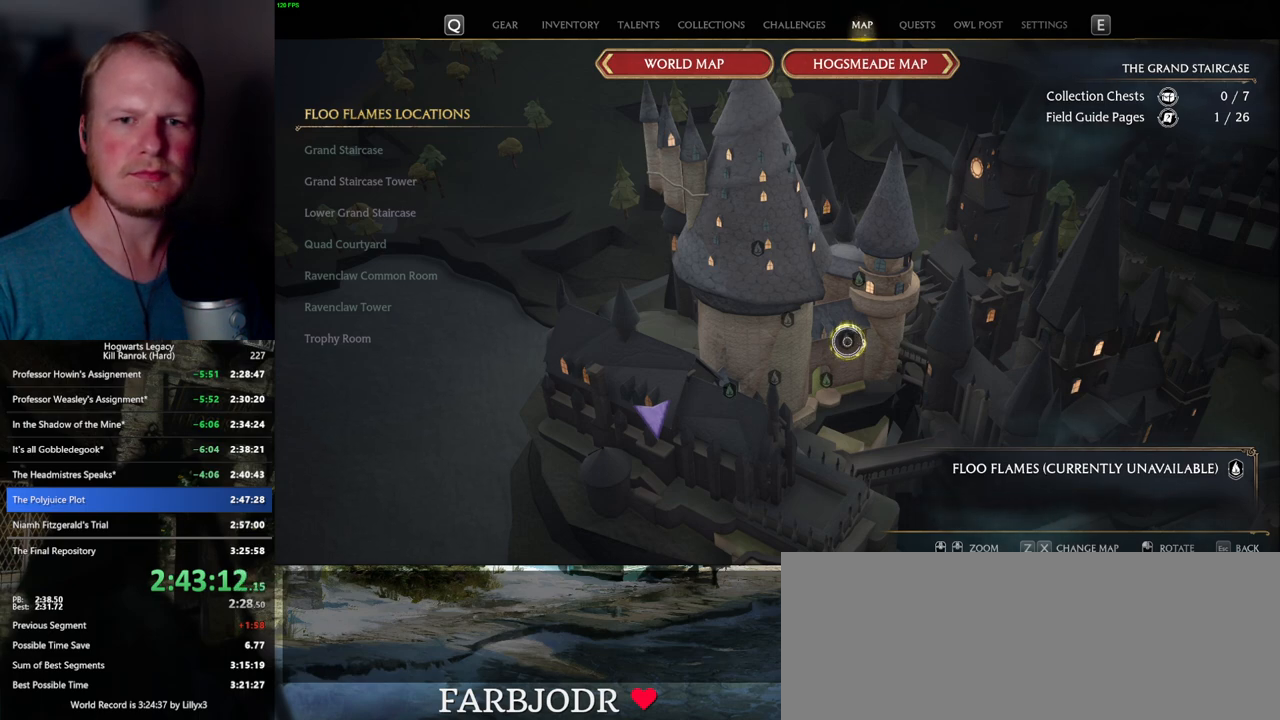
{"keys": [], "mouse": ["left"], "events": [[50, "mouse_left", "down"], [134, "mouse_left", "up"], [200, "mouse_left", "down"], [267, "mouse_left", "up"], [350, "mouse_left", "down"], [417, "mouse_left", "up"], [500, "mouse_left", "down"]]}
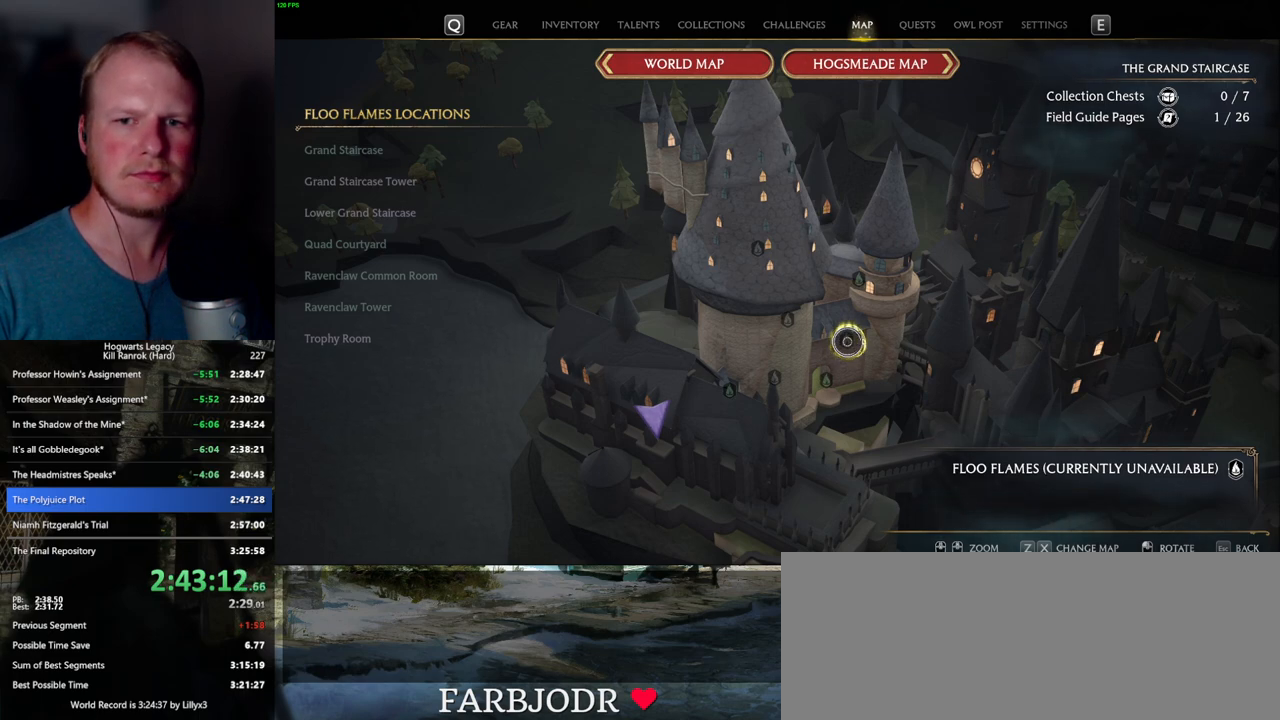
{"keys": [], "mouse": ["left"], "events": [[67, "mouse_left", "up"], [150, "mouse_left", "down"], [217, "mouse_left", "up"], [300, "mouse_left", "down"], [367, "mouse_left", "up"], [450, "mouse_left", "down"]]}
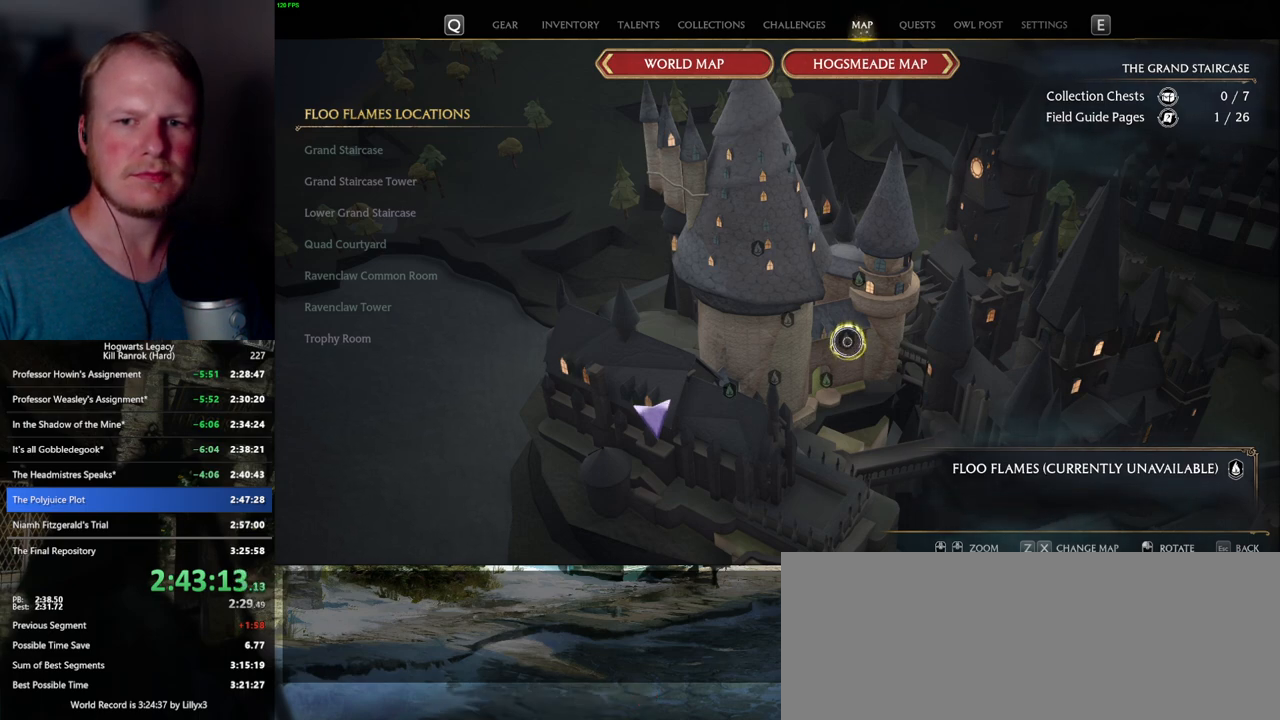
{"keys": [], "mouse": [], "events": [[17, "mouse_left", "up"], [84, "mouse_left", "down"], [167, "mouse_left", "up"], [234, "mouse_left", "down"], [317, "mouse_left", "up"], [384, "mouse_left", "down"], [467, "mouse_left", "up"]]}
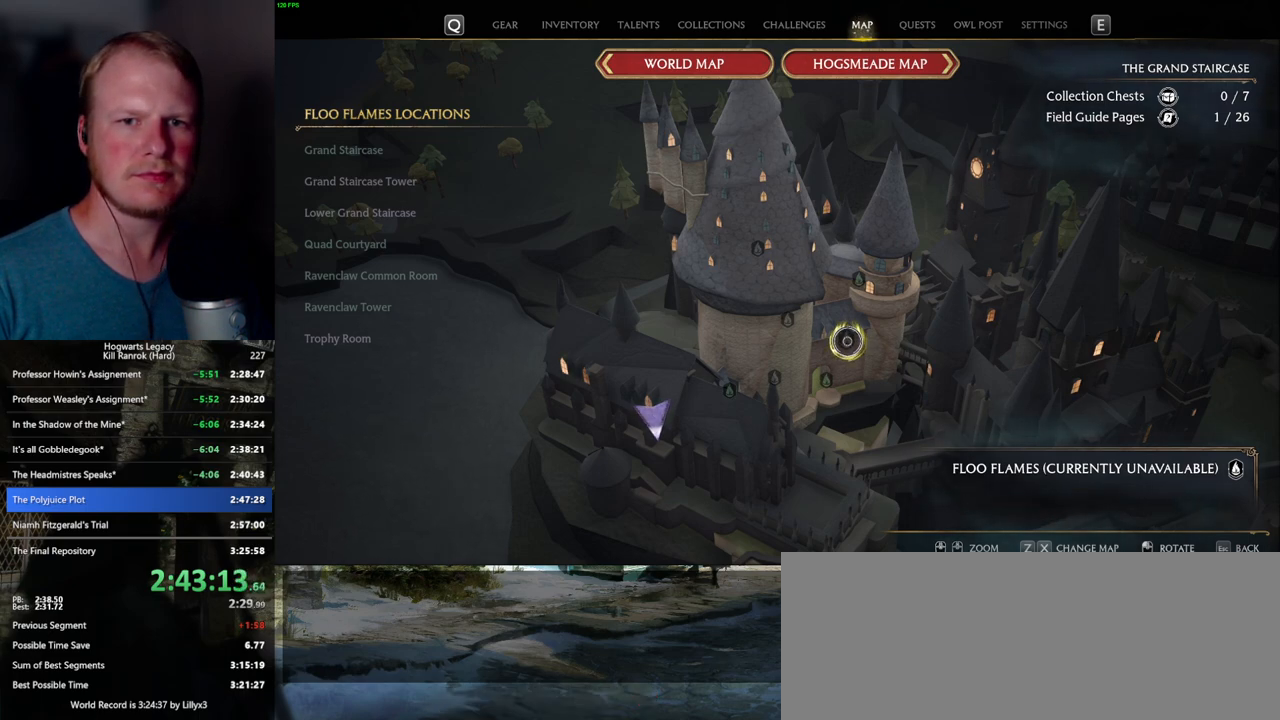
{"keys": [], "mouse": [], "events": [[50, "mouse_left", "down"], [117, "mouse_left", "up"], [200, "mouse_left", "down"], [284, "mouse_left", "up"], [367, "mouse_left", "down"], [434, "mouse_left", "up"]]}
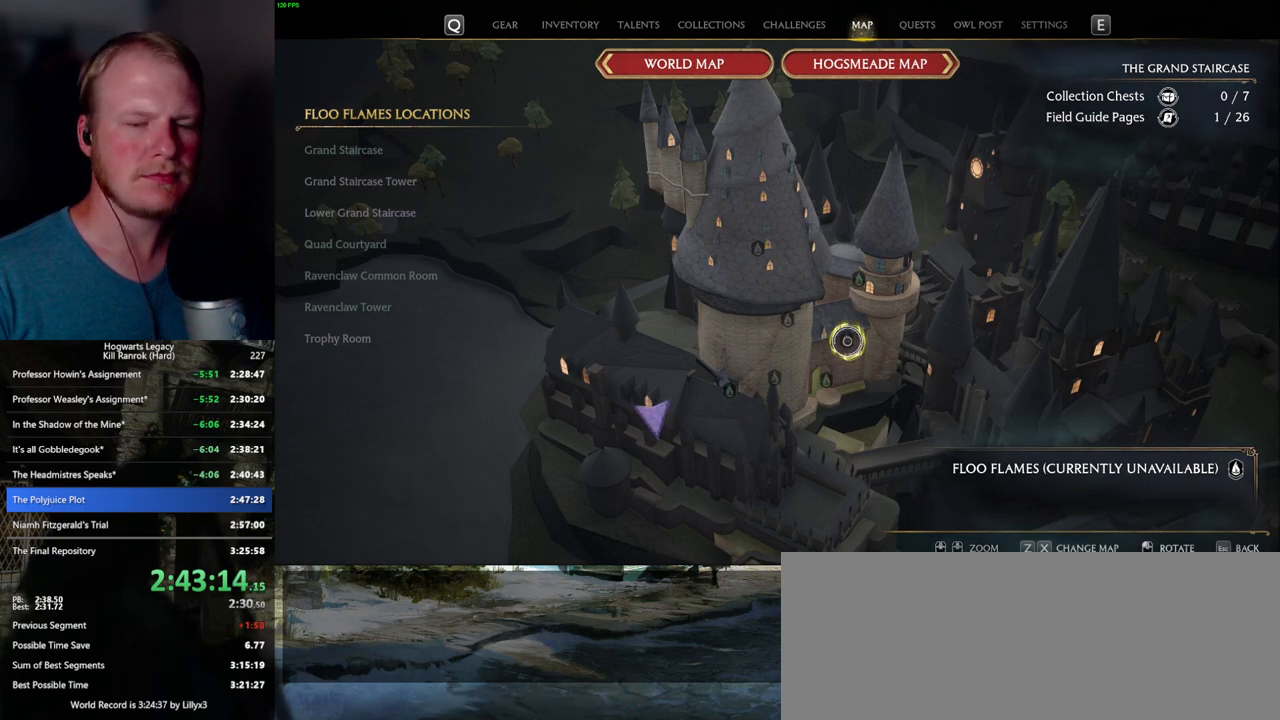
{"keys": [], "mouse": ["left"], "events": [[17, "mouse_left", "down"], [84, "mouse_left", "up"], [184, "mouse_left", "down"], [250, "mouse_left", "up"], [317, "mouse_left", "down"], [400, "mouse_left", "up"], [467, "mouse_left", "down"]]}
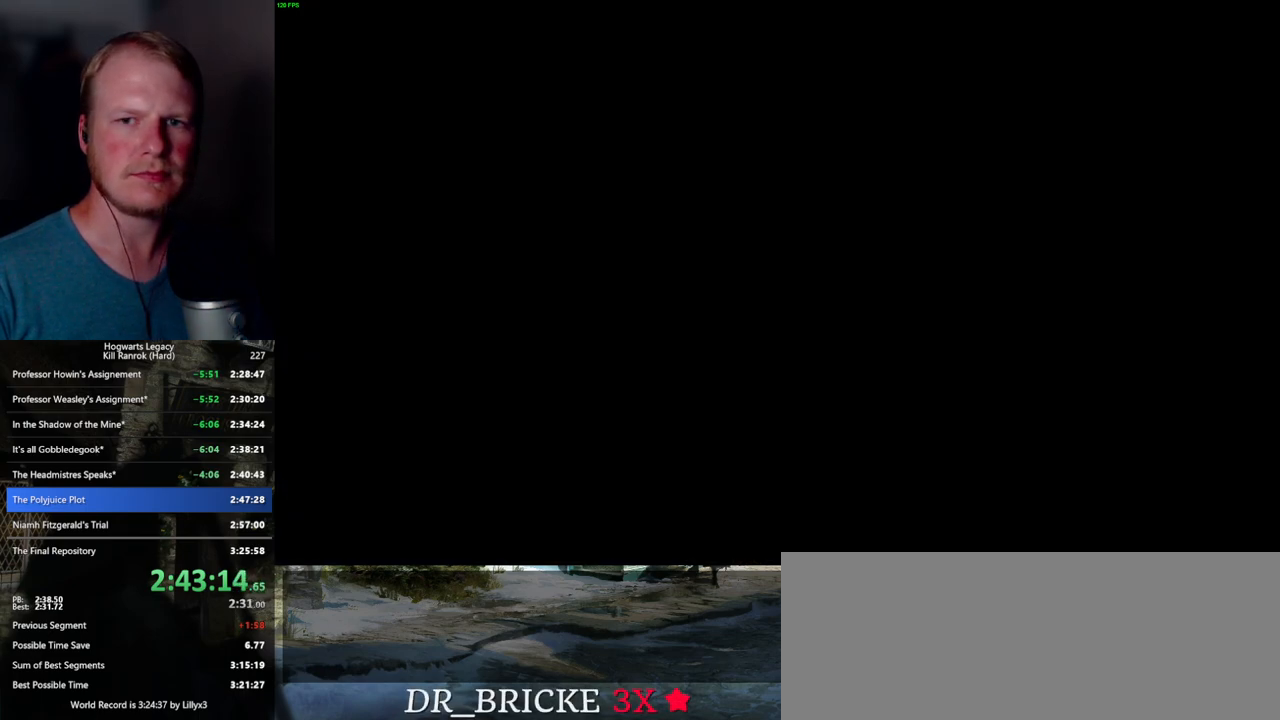
{"keys": [], "mouse": [], "events": [[34, "mouse_left", "up"], [134, "mouse_left", "down"], [184, "mouse_left", "up"]]}